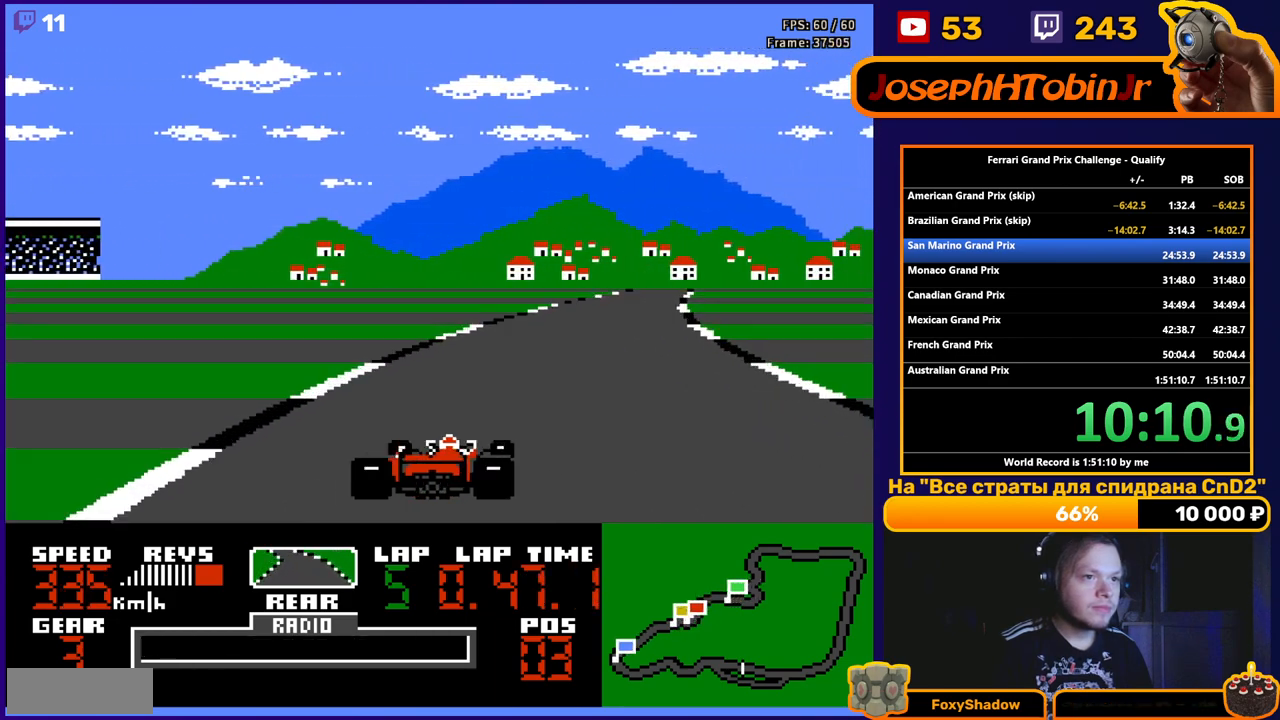
Gameplay with a controller (Nintendo layout); each line is a JSON object with the inputs held at the frame after it. "events" lists button and stick changes between this image and that frame as [ms after this image, input, new state], when the widget could be followed in between. Not read: L3 R3.
{"buttons": ["A", "DPAD_RIGHT"], "events": []}
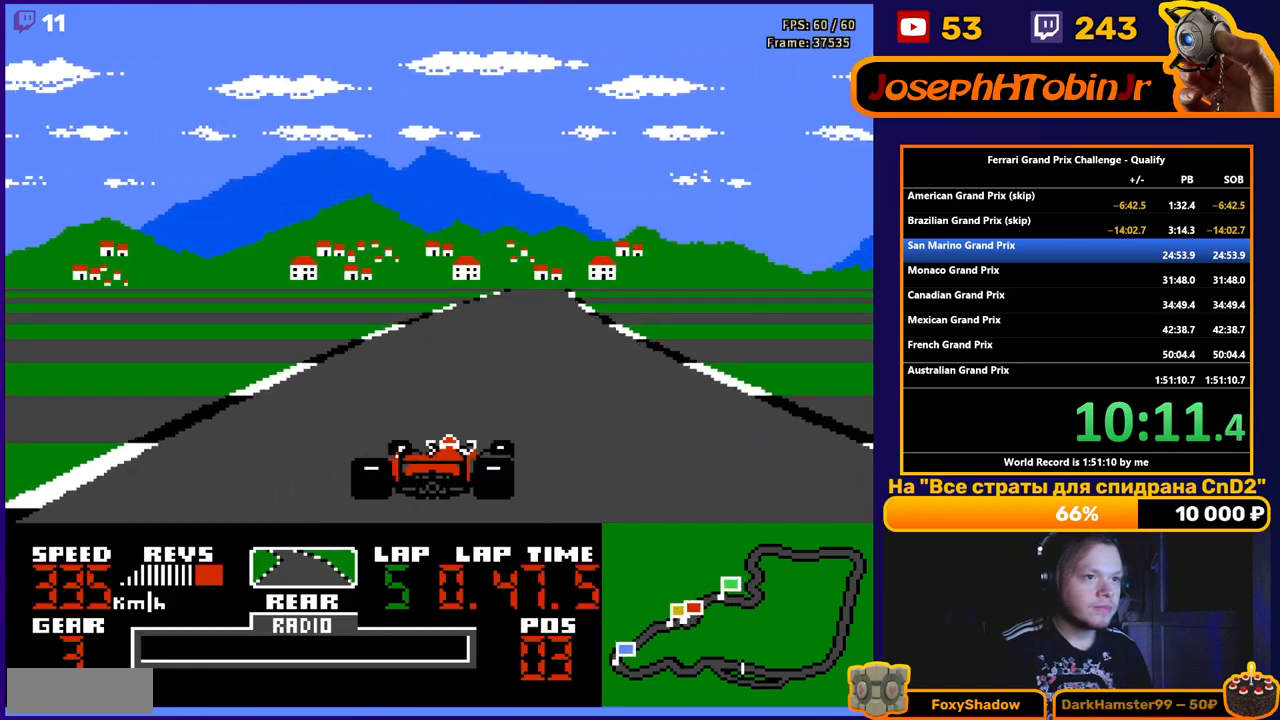
{"buttons": ["A"], "events": [[200, "DPAD_RIGHT", "up"], [283, "DPAD_LEFT", "down"], [450, "DPAD_LEFT", "up"]]}
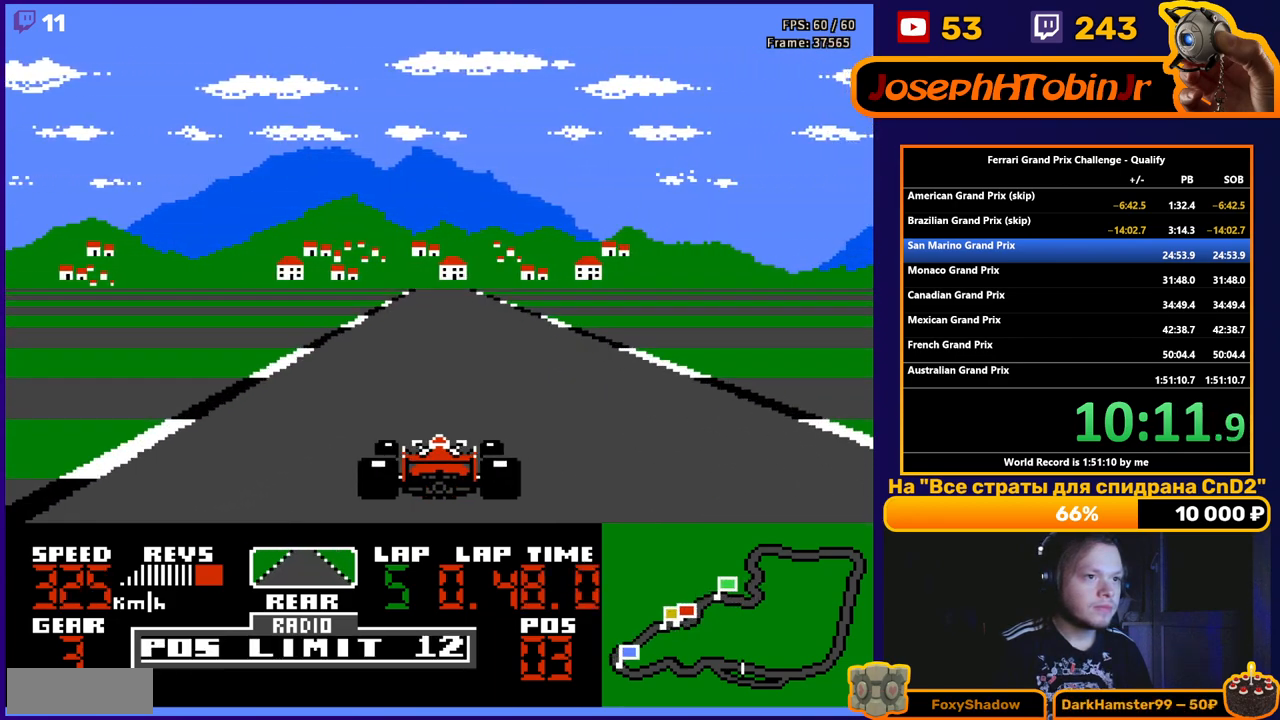
{"buttons": ["A"], "events": []}
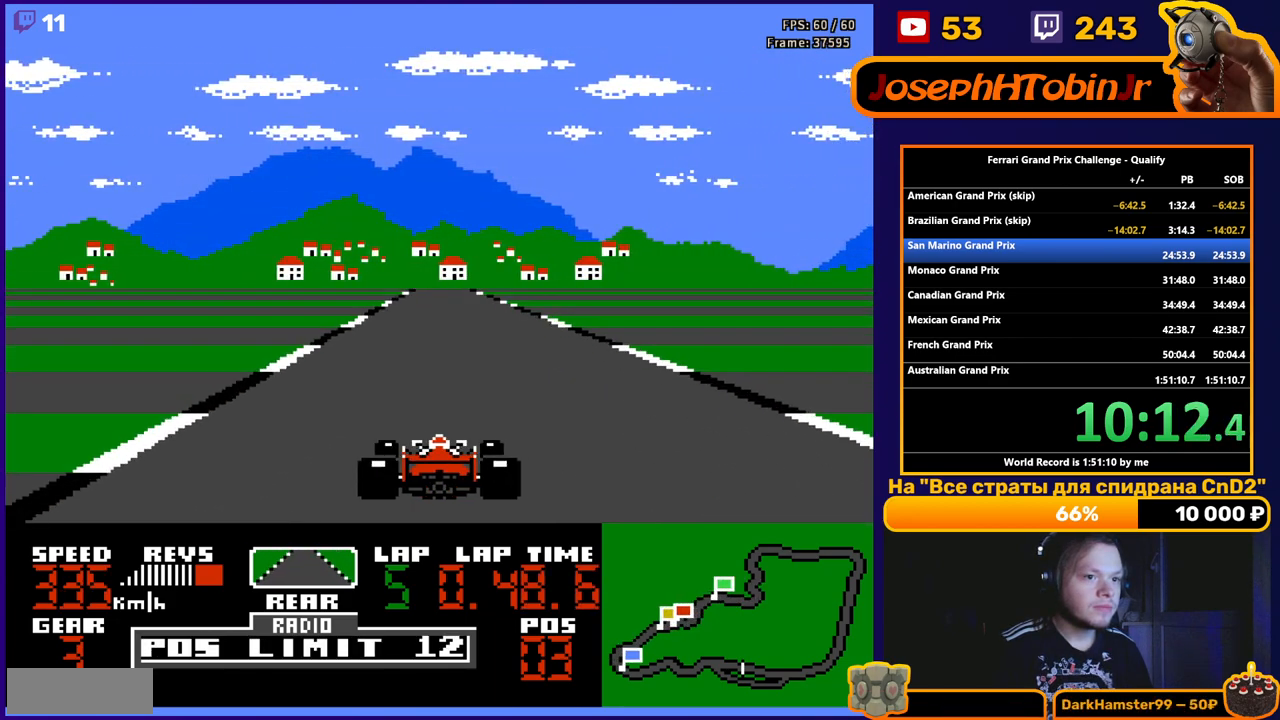
{"buttons": ["A"], "events": [[167, "DPAD_RIGHT", "down"], [217, "DPAD_RIGHT", "up"]]}
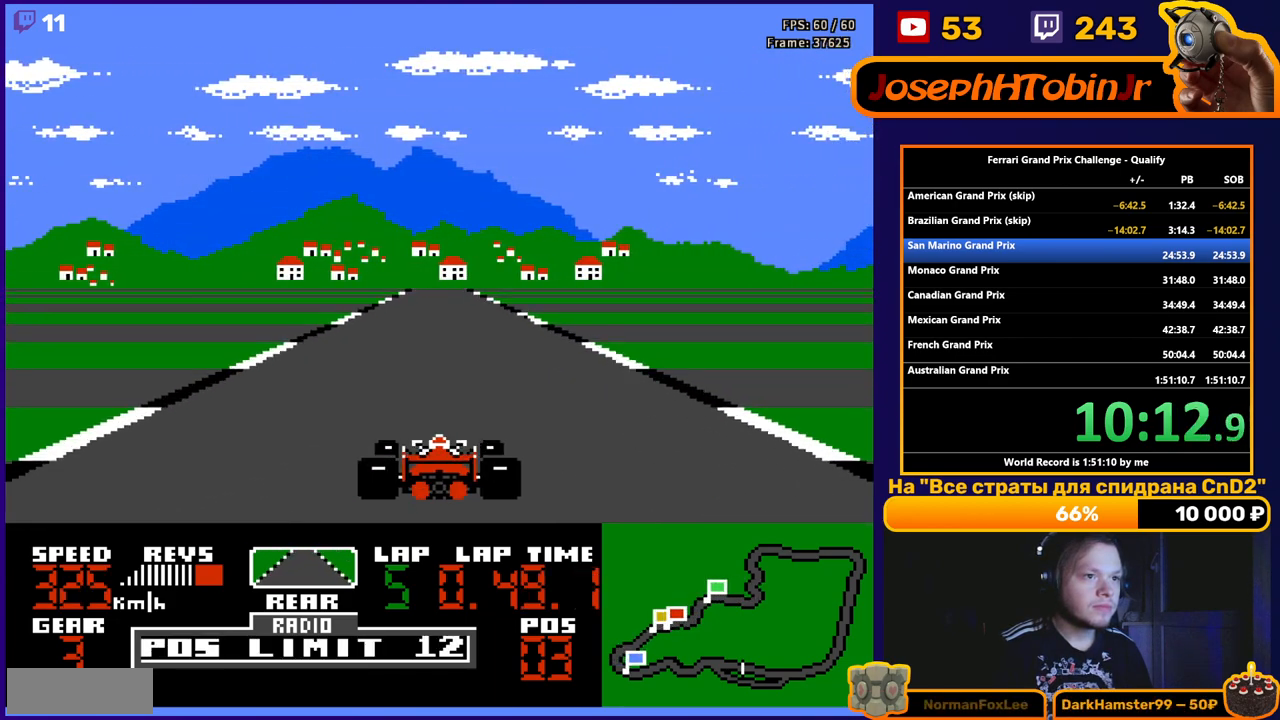
{"buttons": ["A"], "events": []}
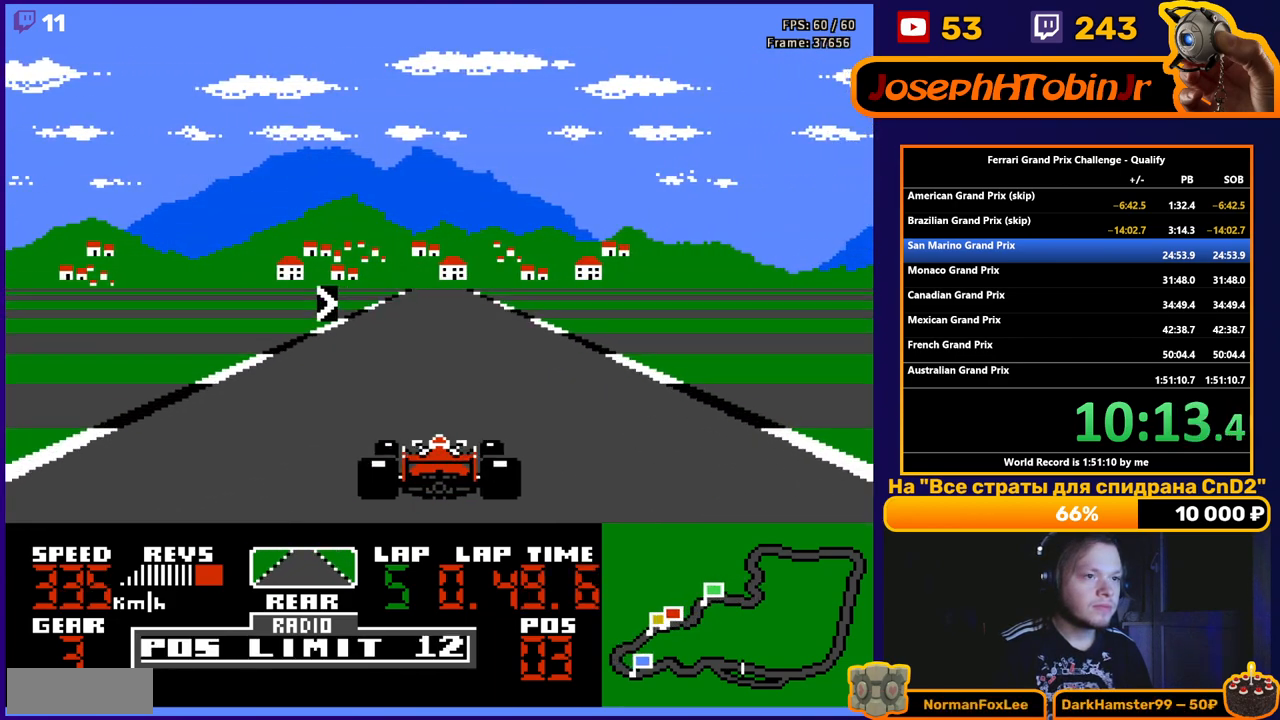
{"buttons": ["A", "DPAD_RIGHT"], "events": [[17, "DPAD_RIGHT", "down"], [133, "DPAD_RIGHT", "up"], [367, "DPAD_RIGHT", "down"]]}
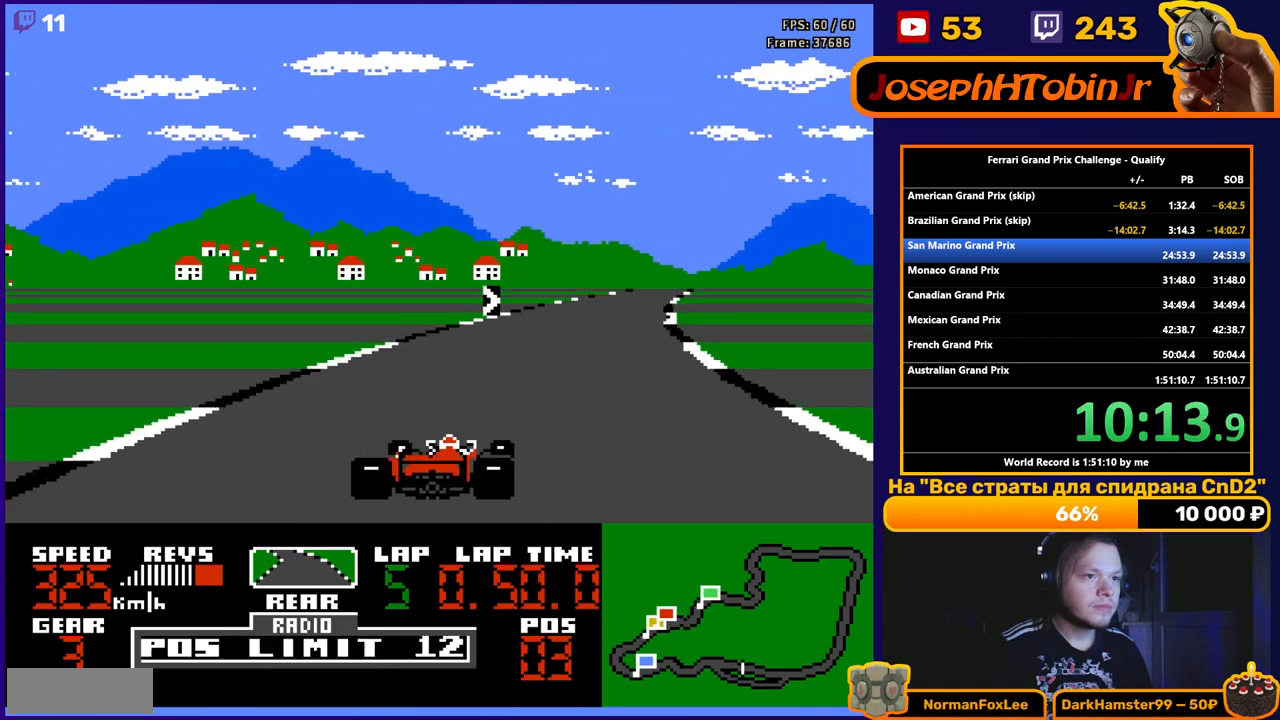
{"buttons": ["A", "DPAD_RIGHT"], "events": []}
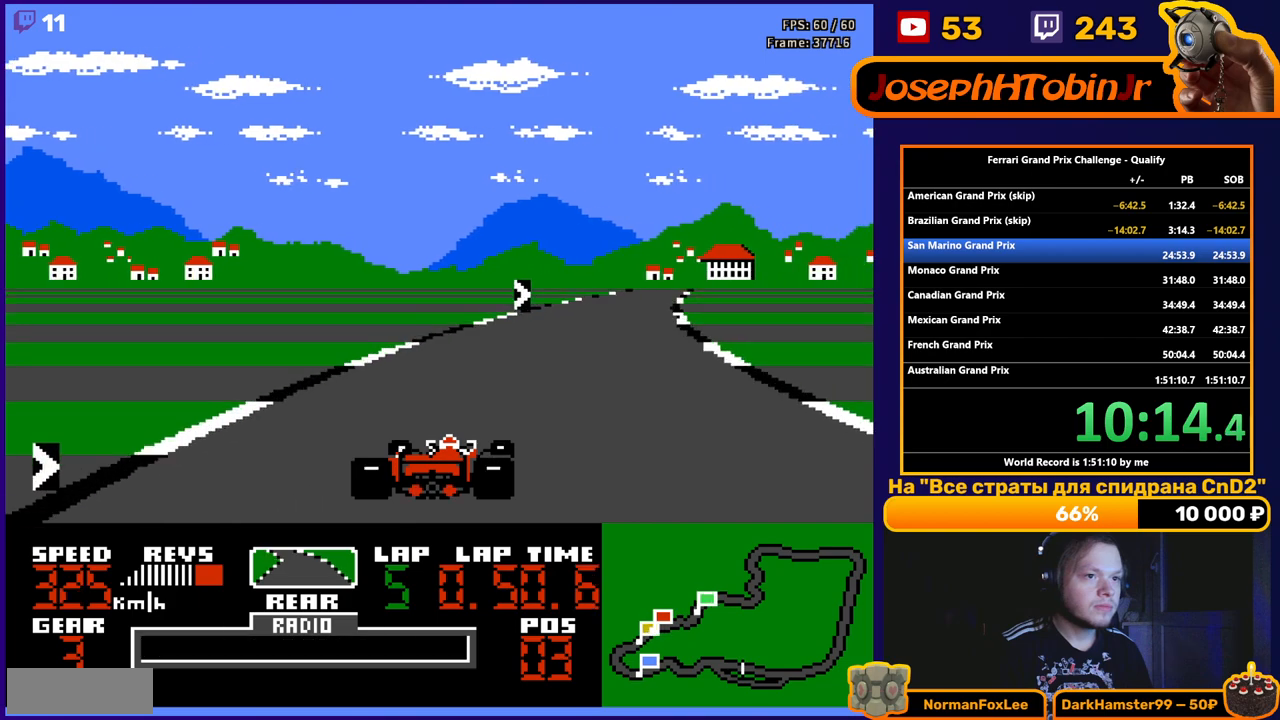
{"buttons": ["A", "DPAD_RIGHT"], "events": []}
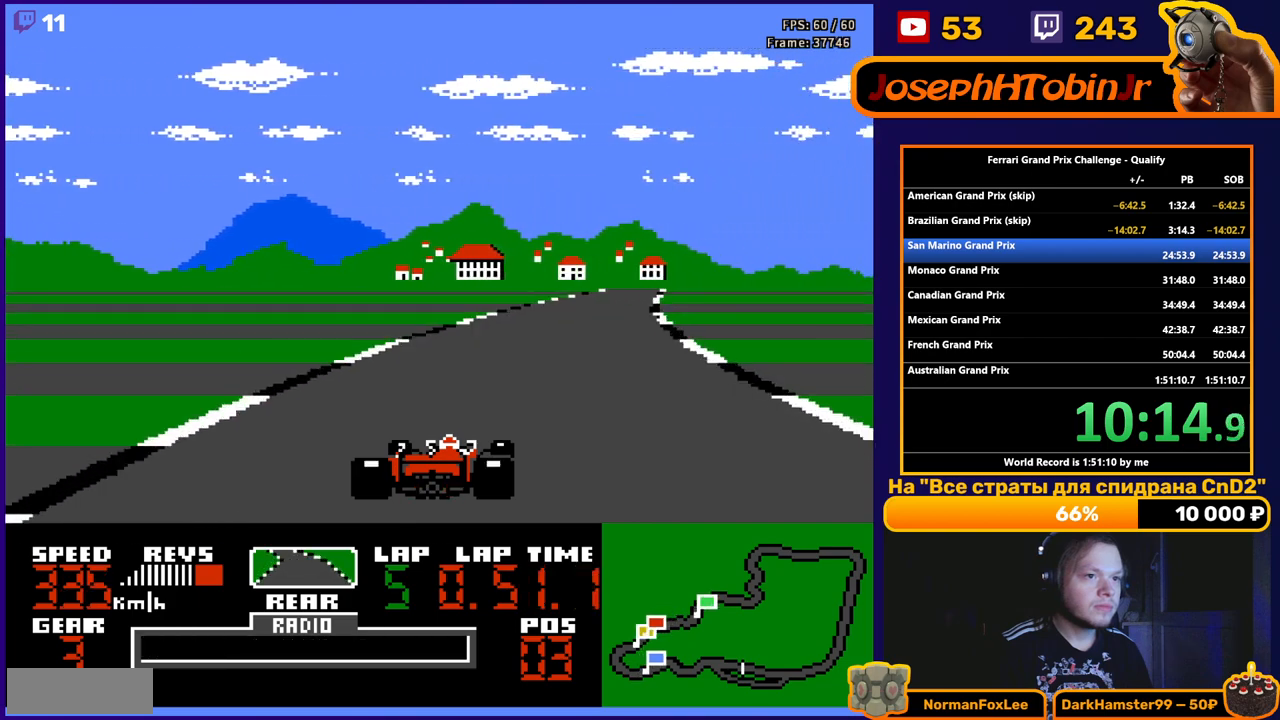
{"buttons": ["A", "DPAD_LEFT"], "events": [[267, "DPAD_RIGHT", "up"], [483, "DPAD_LEFT", "down"]]}
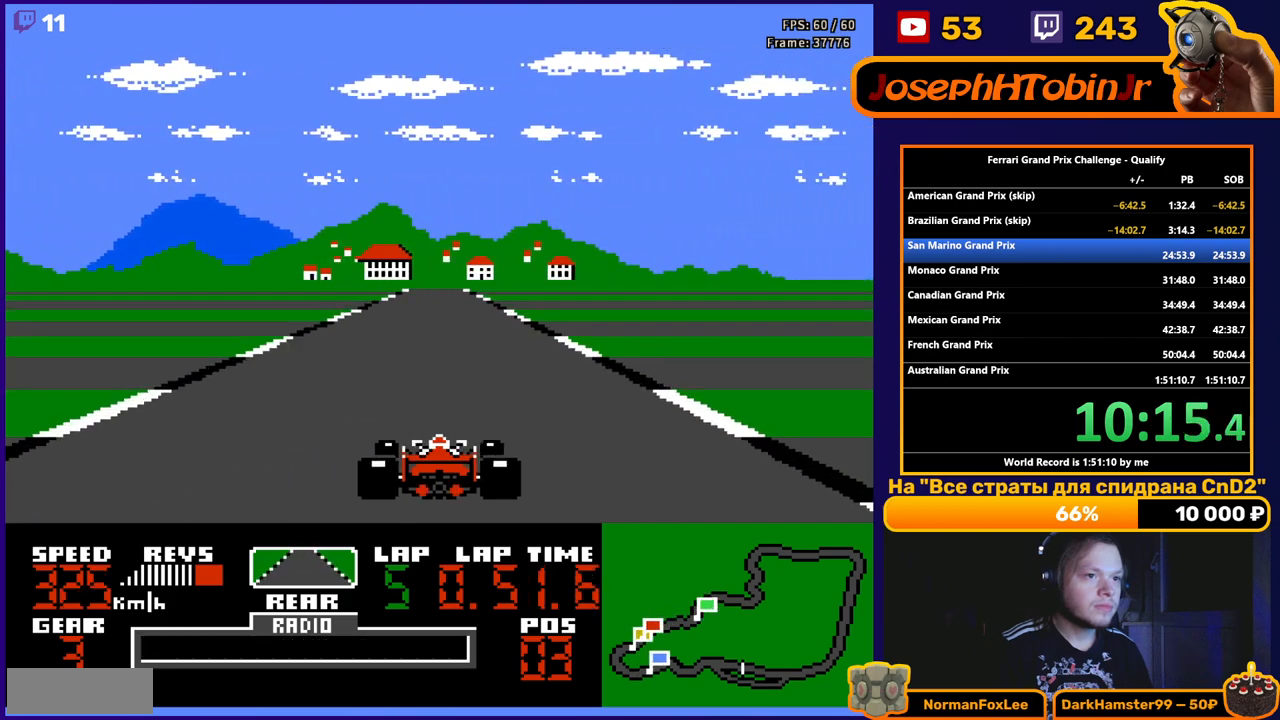
{"buttons": ["A"], "events": [[67, "DPAD_LEFT", "up"]]}
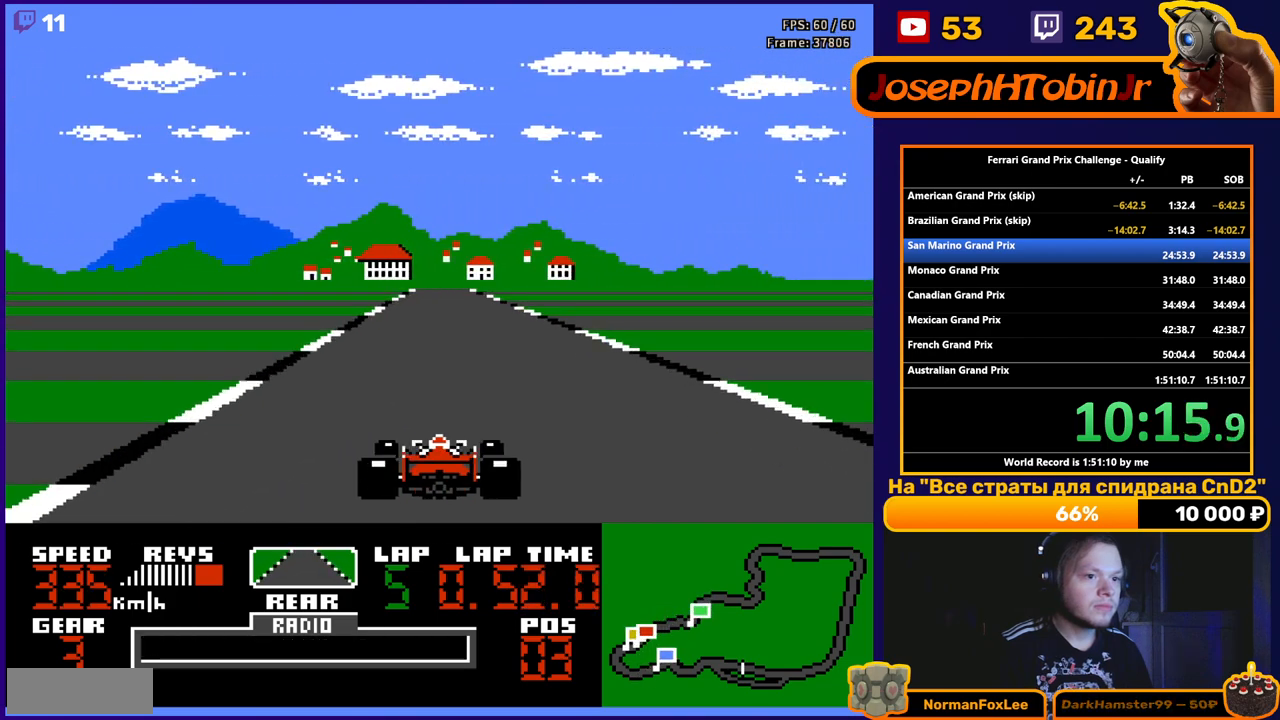
{"buttons": ["A"], "events": []}
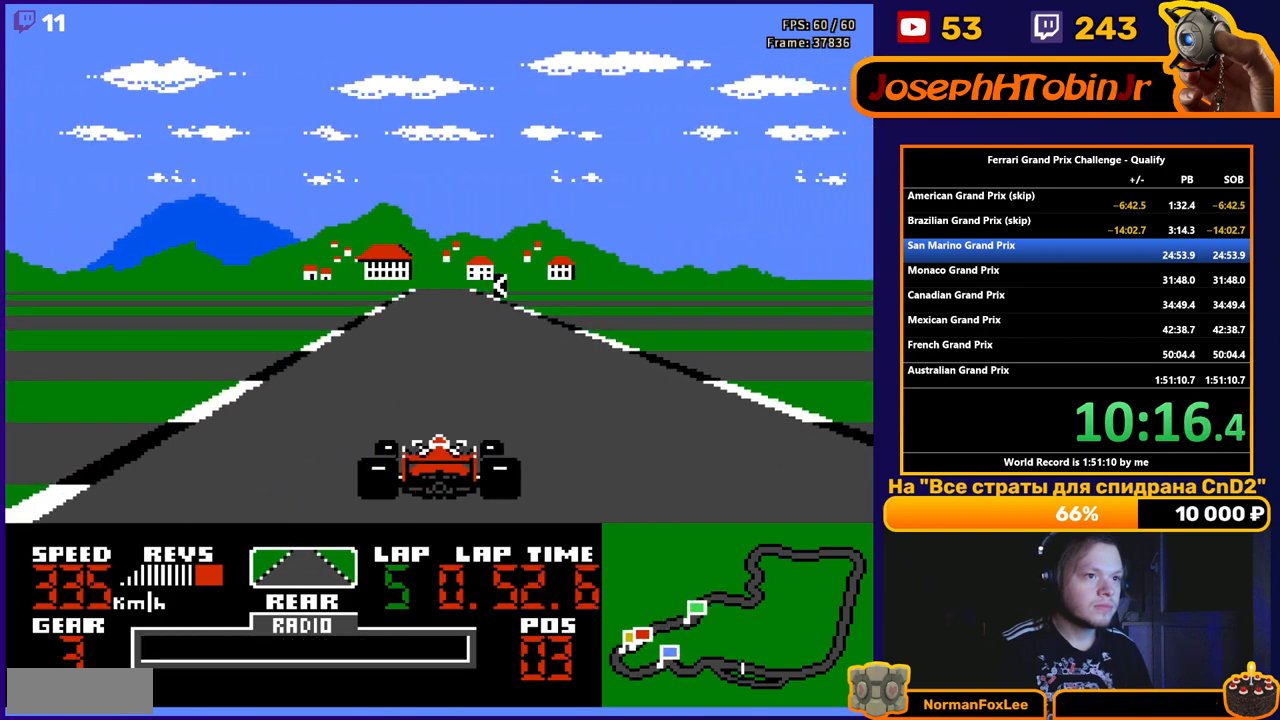
{"buttons": ["A"], "events": [[383, "DPAD_LEFT", "down"], [467, "DPAD_LEFT", "up"]]}
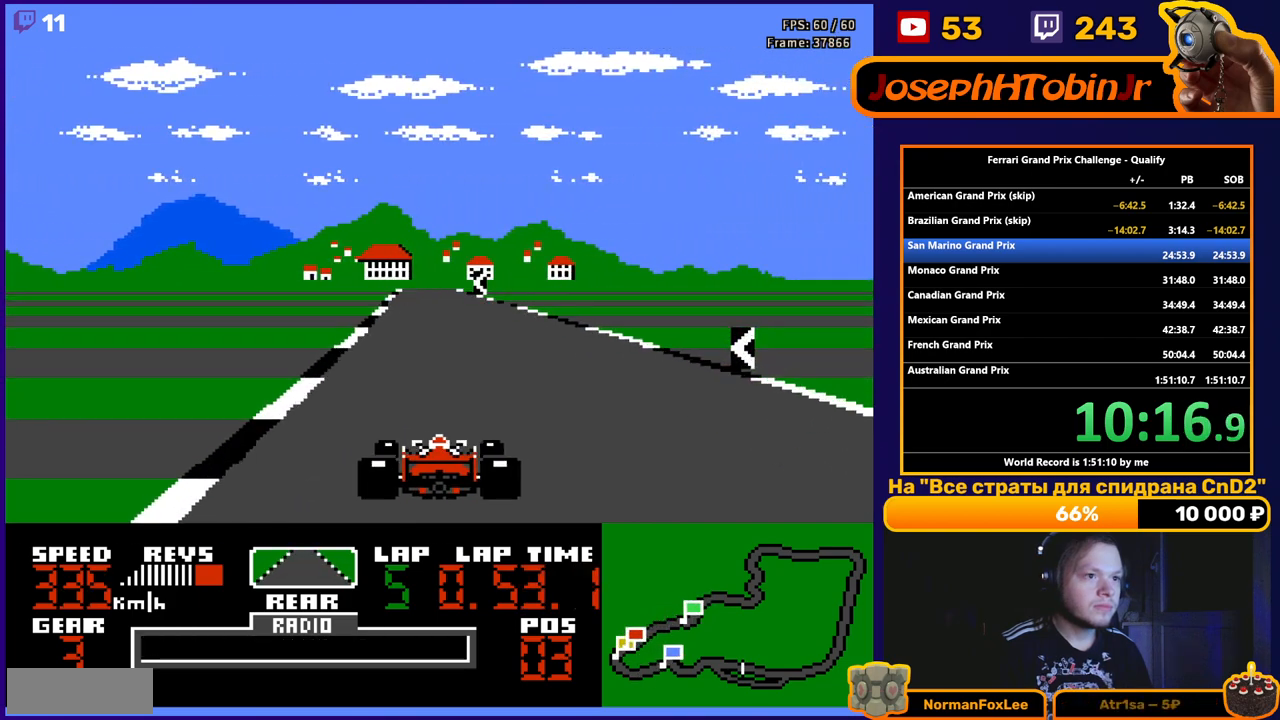
{"buttons": ["A", "DPAD_LEFT"], "events": [[250, "DPAD_LEFT", "down"]]}
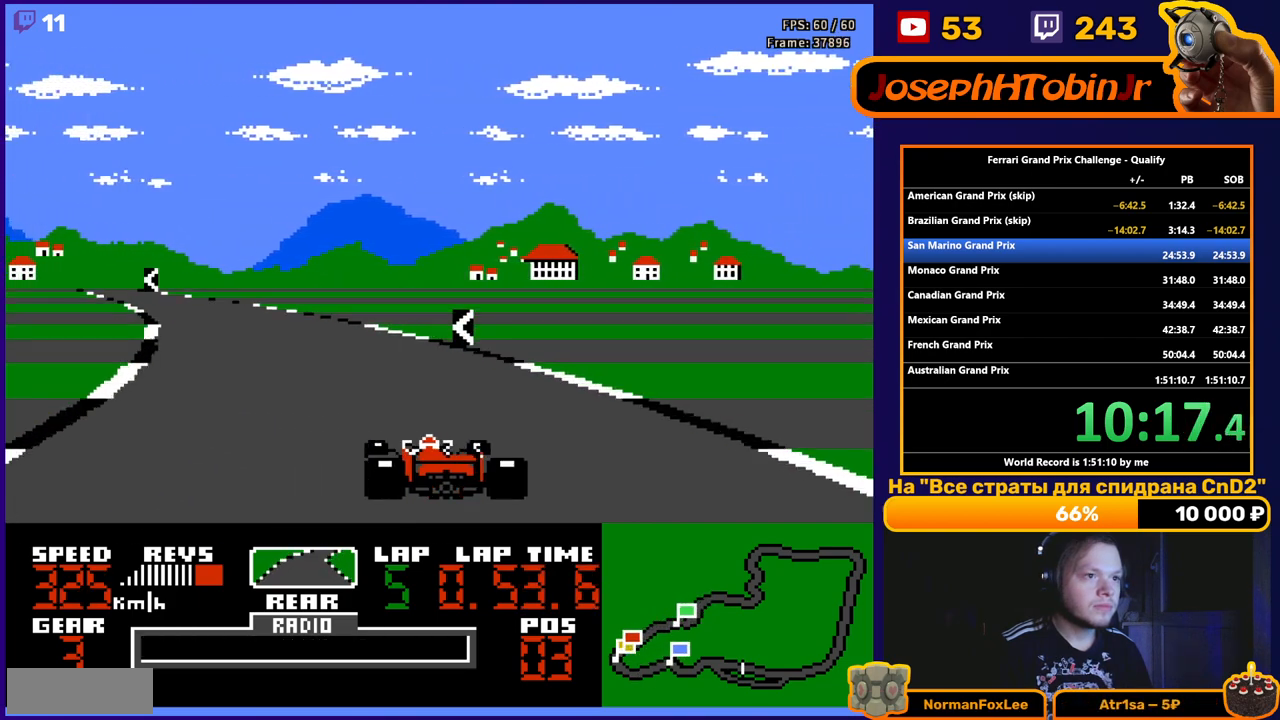
{"buttons": ["A", "DPAD_LEFT"], "events": []}
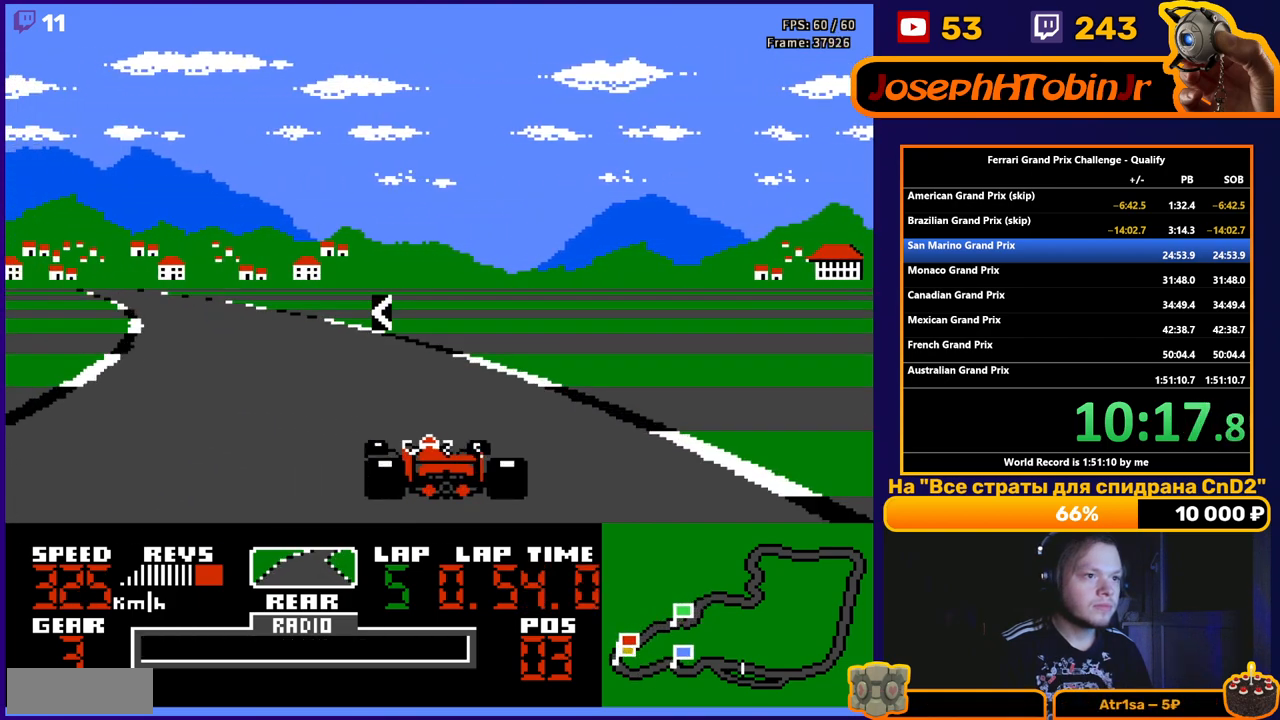
{"buttons": ["A", "DPAD_LEFT"], "events": []}
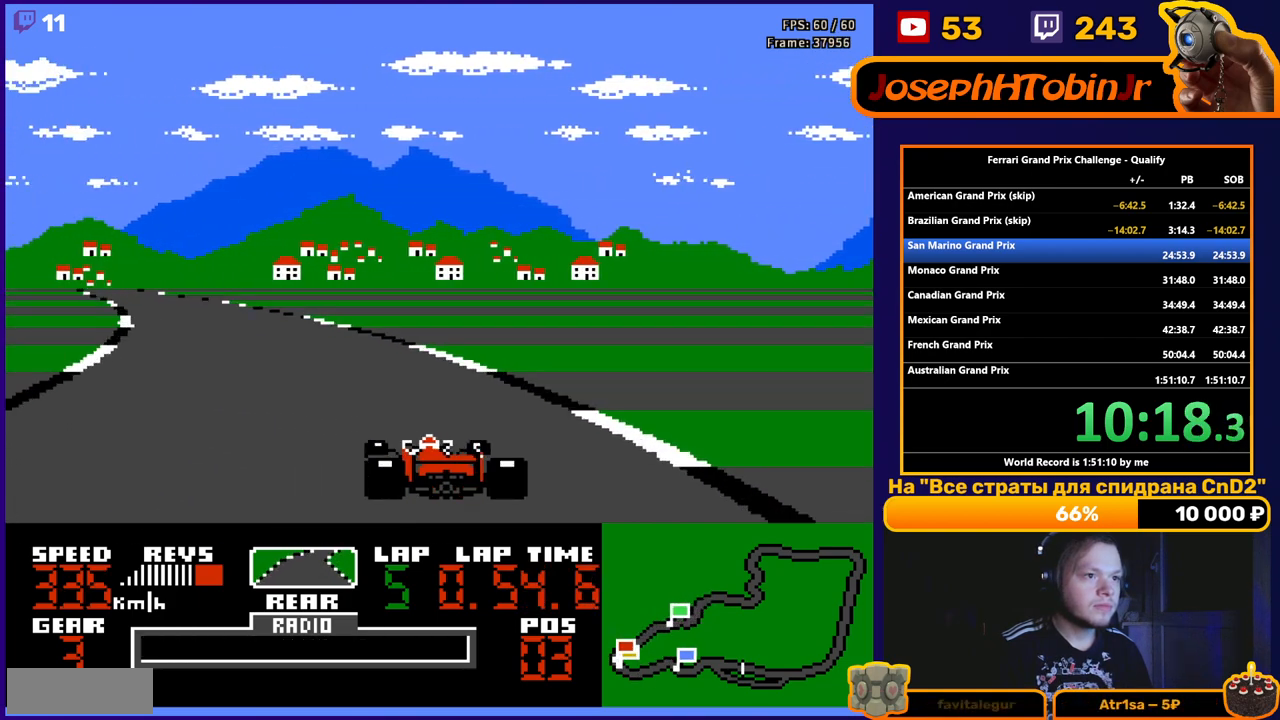
{"buttons": ["A", "DPAD_LEFT"], "events": []}
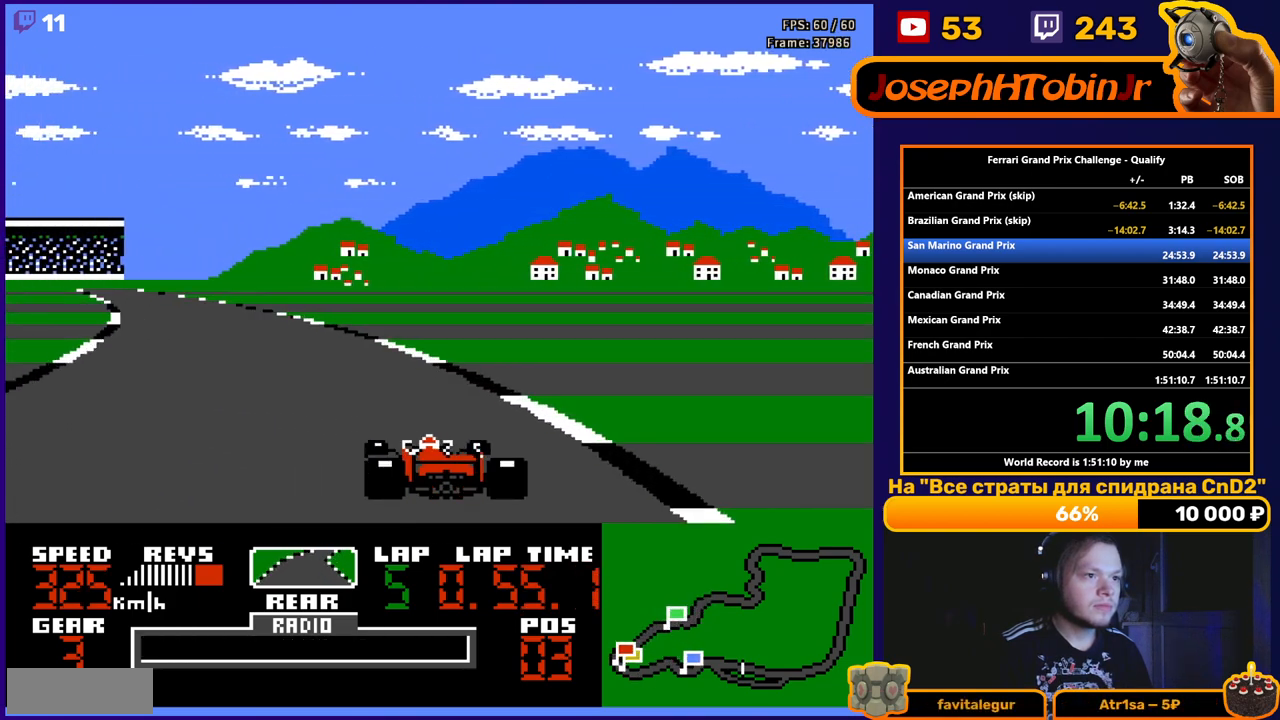
{"buttons": ["A", "DPAD_LEFT"], "events": []}
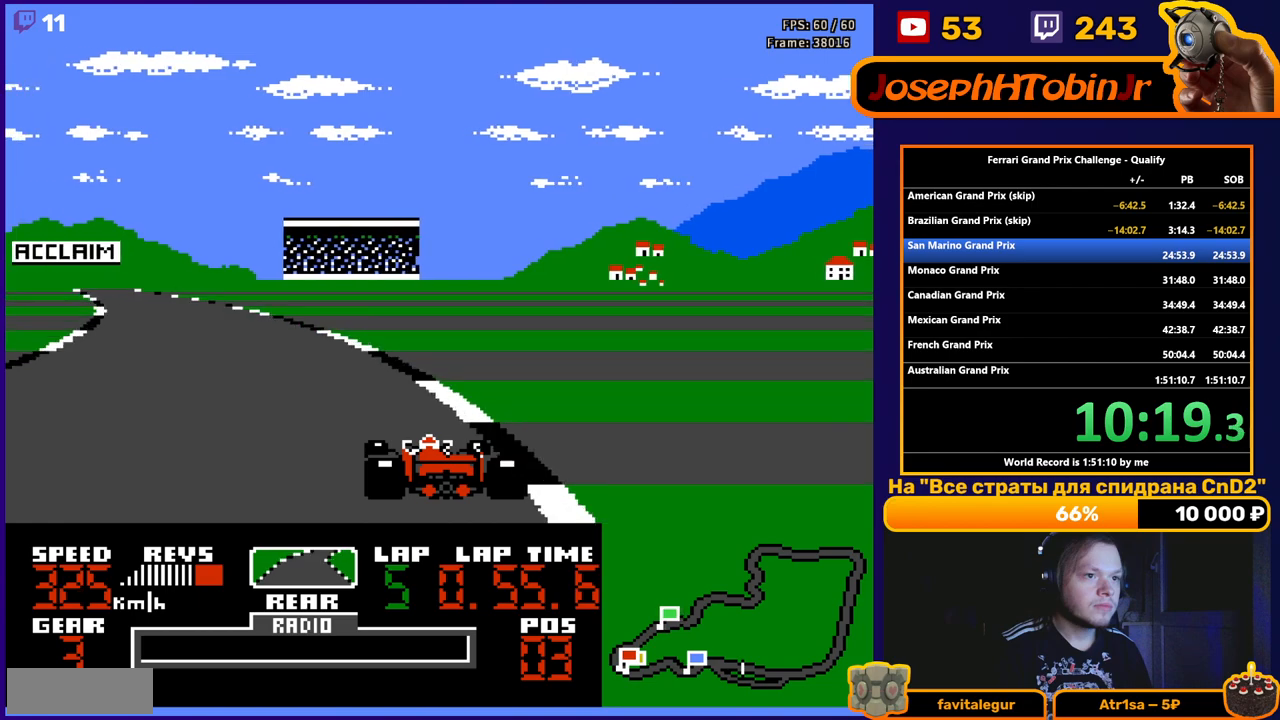
{"buttons": ["A", "DPAD_LEFT"], "events": []}
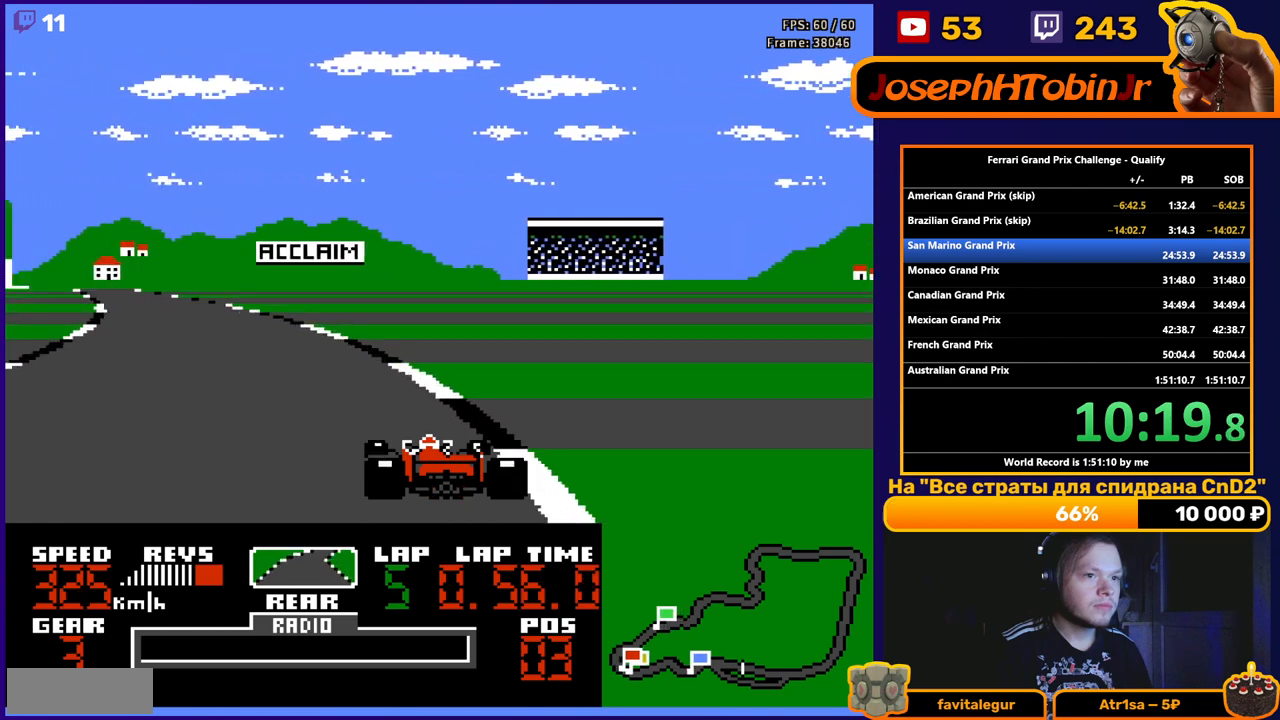
{"buttons": ["A", "DPAD_LEFT"], "events": []}
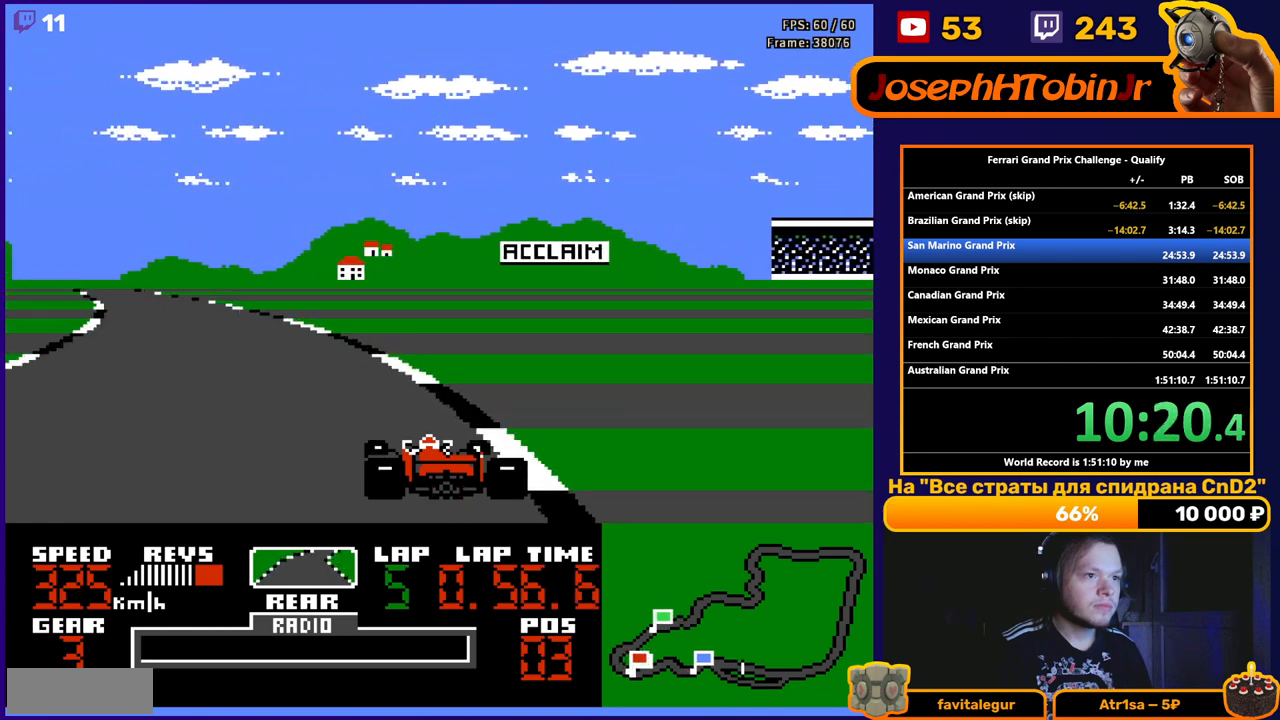
{"buttons": ["A", "DPAD_LEFT"], "events": []}
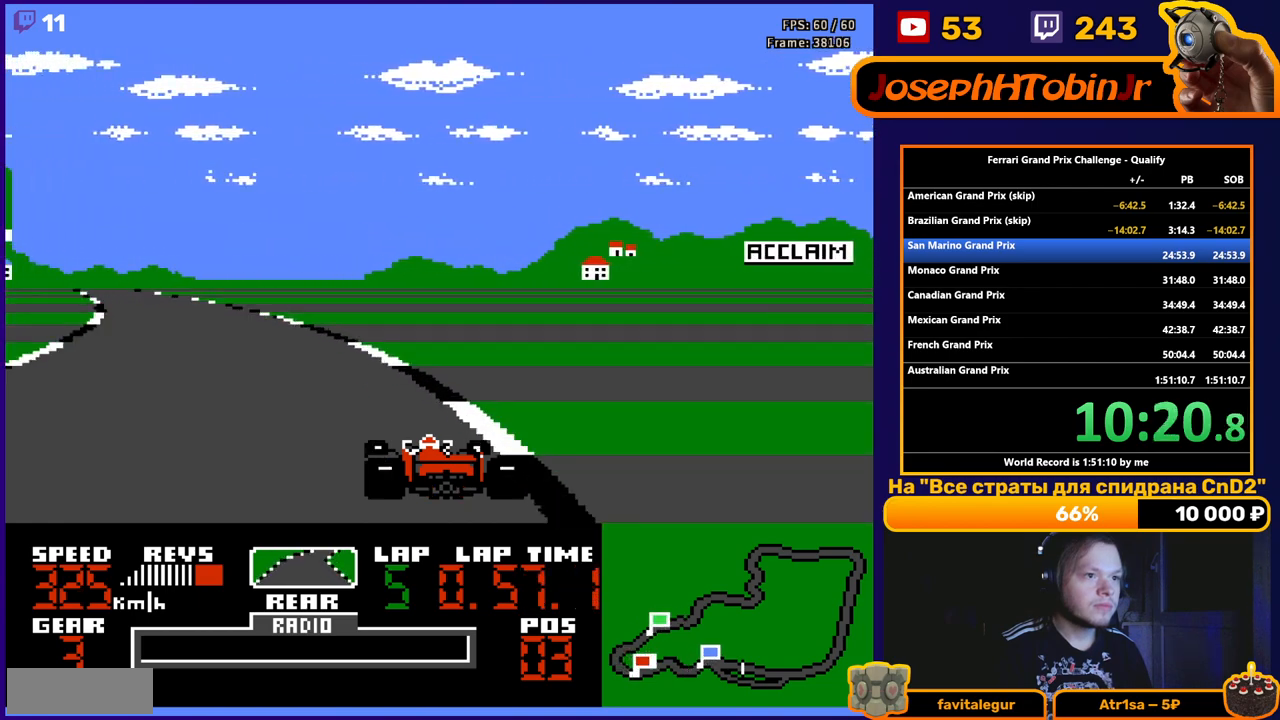
{"buttons": ["A", "DPAD_LEFT"], "events": []}
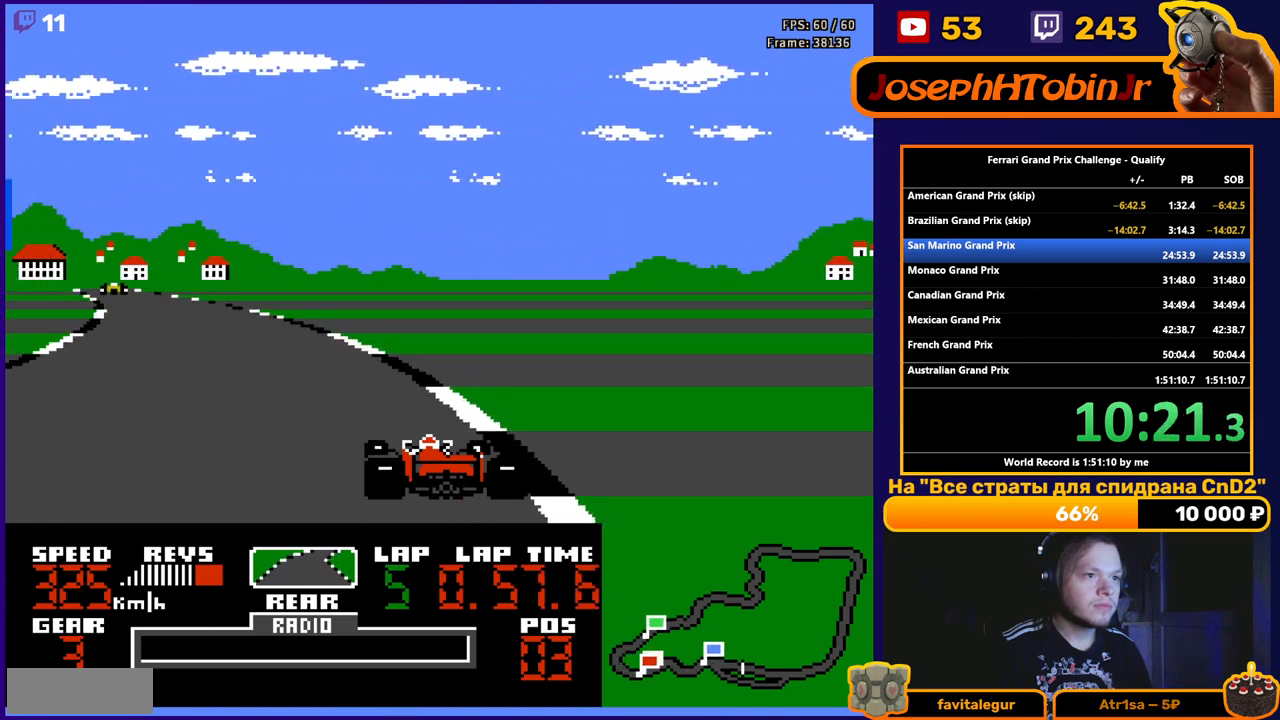
{"buttons": ["A", "DPAD_LEFT"], "events": []}
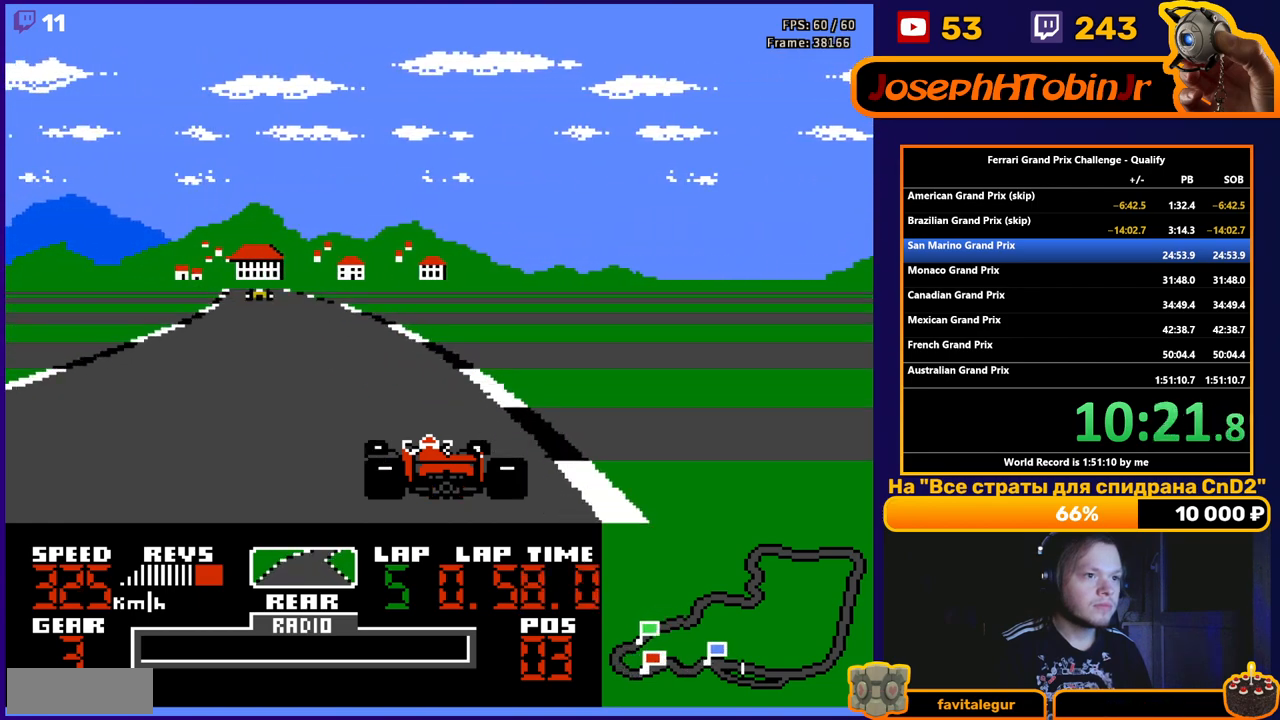
{"buttons": ["A"], "events": [[233, "DPAD_LEFT", "up"]]}
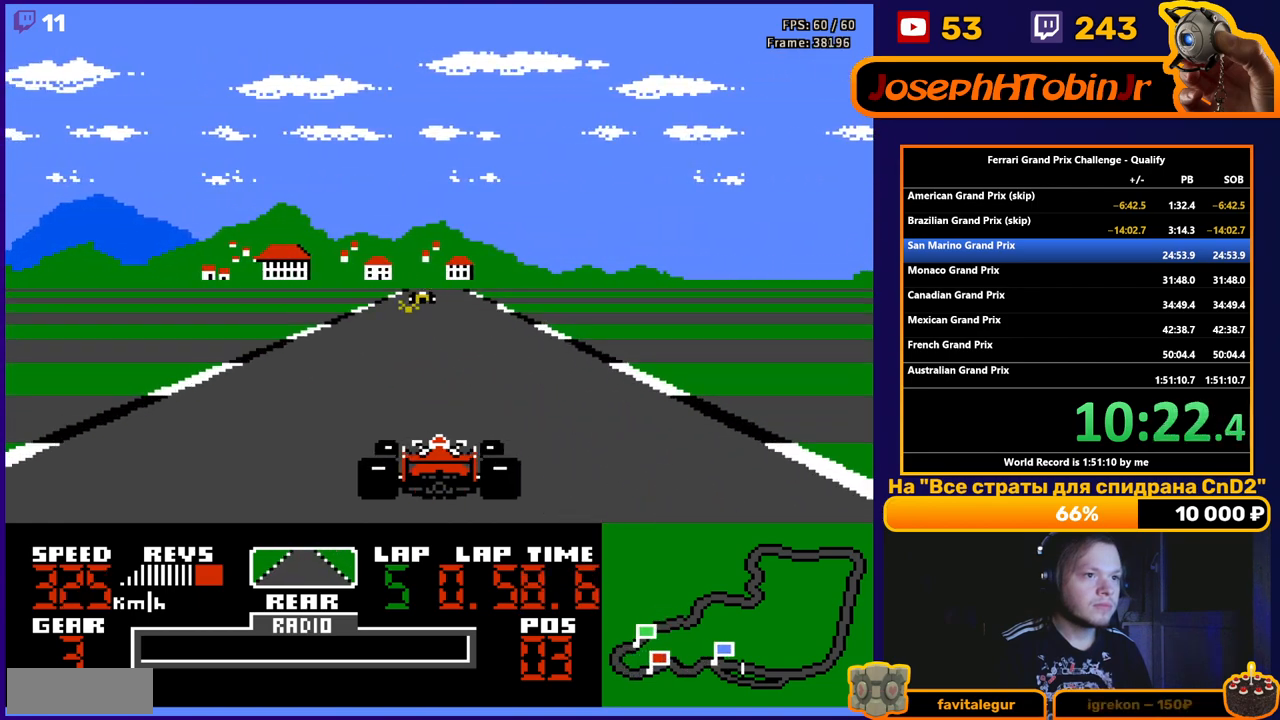
{"buttons": ["A"], "events": []}
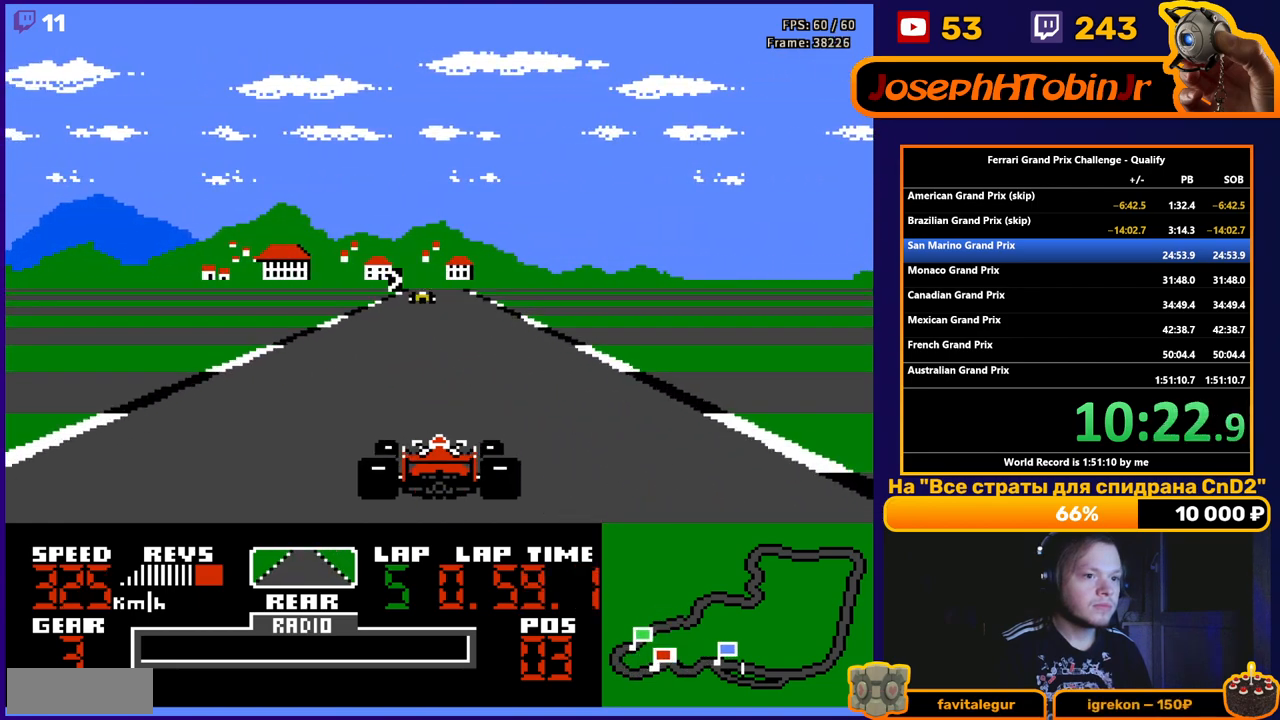
{"buttons": ["A", "DPAD_RIGHT"], "events": [[483, "DPAD_RIGHT", "down"]]}
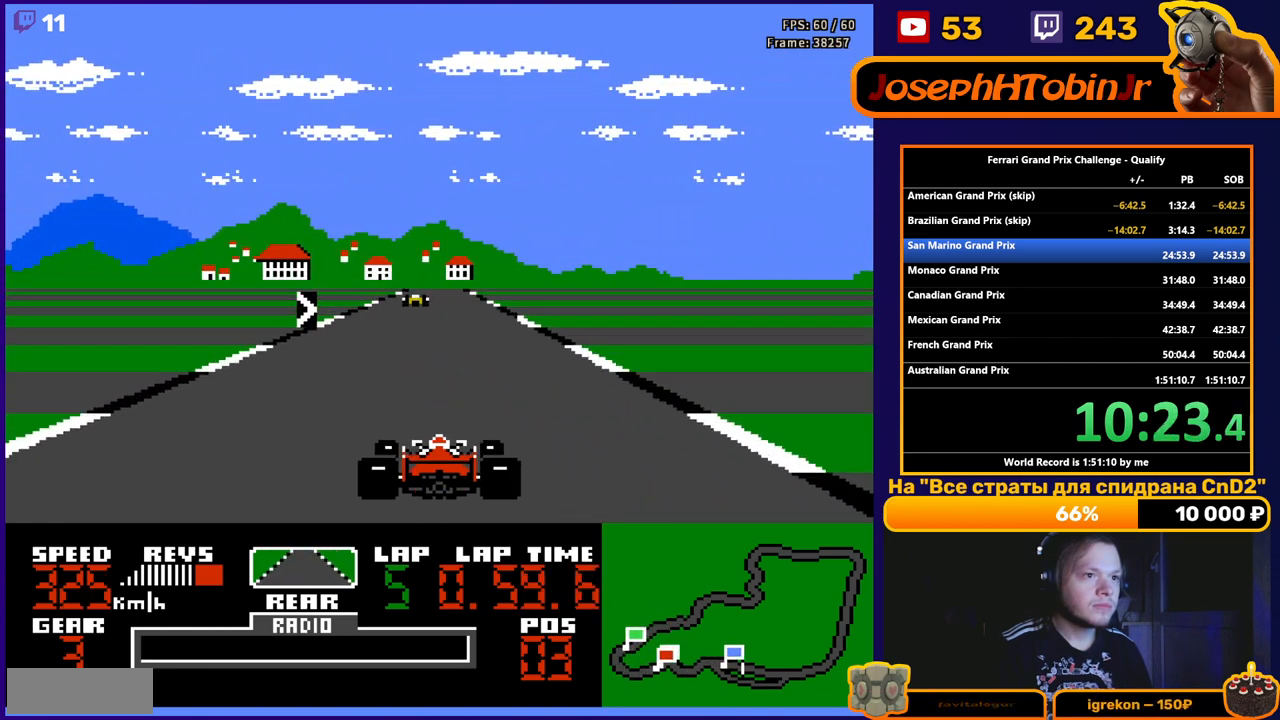
{"buttons": ["A", "DPAD_RIGHT"], "events": [[167, "DPAD_RIGHT", "up"], [300, "DPAD_RIGHT", "down"]]}
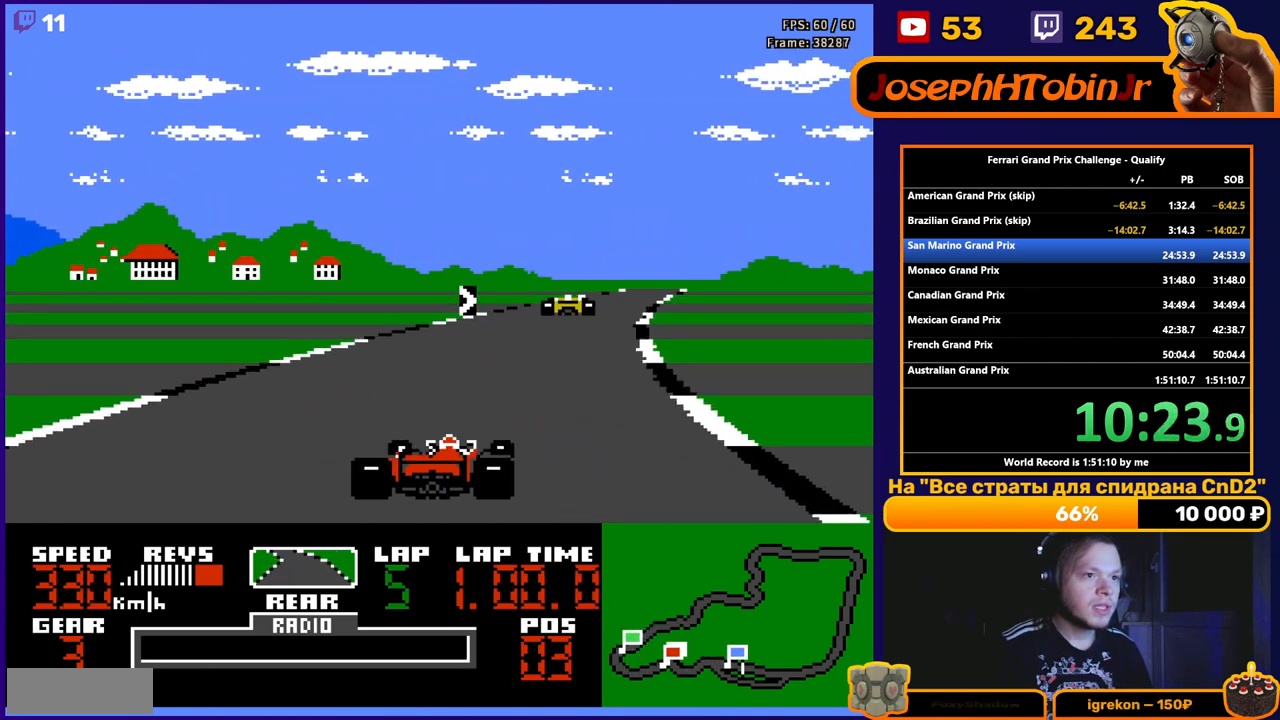
{"buttons": ["DPAD_RIGHT"], "events": [[500, "A", "up"]]}
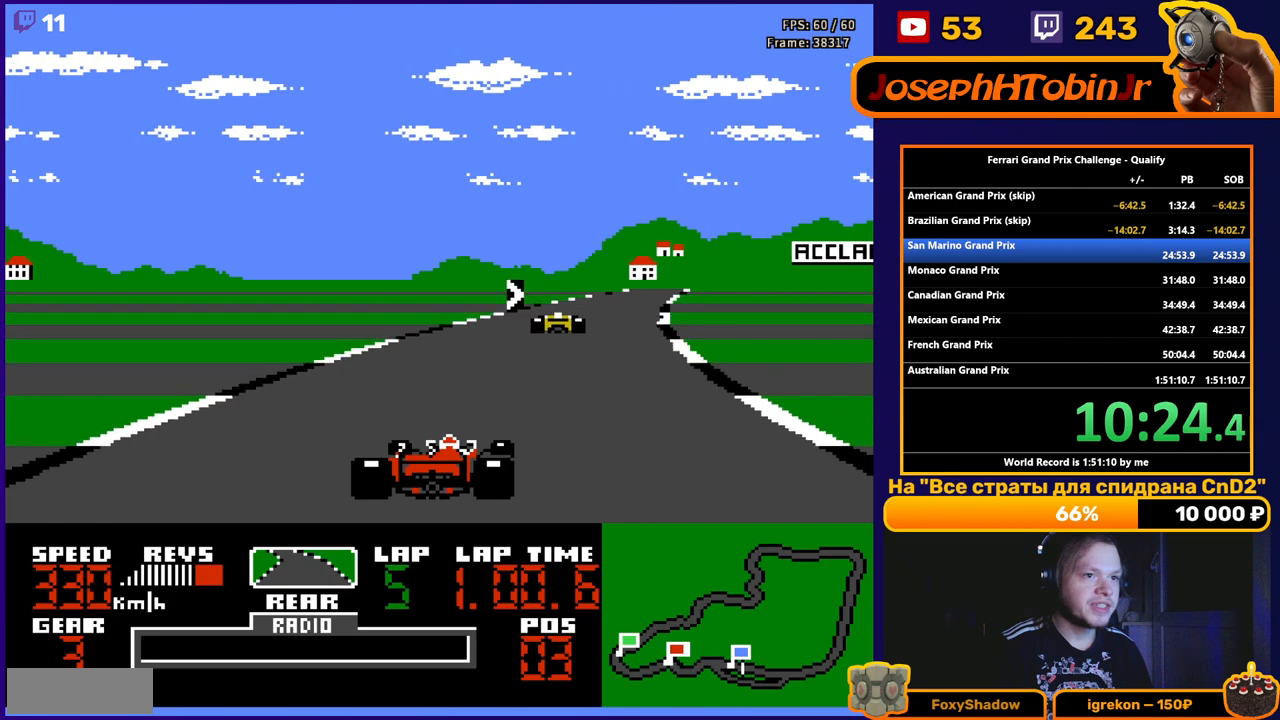
{"buttons": ["A"], "events": [[400, "A", "down"], [417, "DPAD_RIGHT", "up"]]}
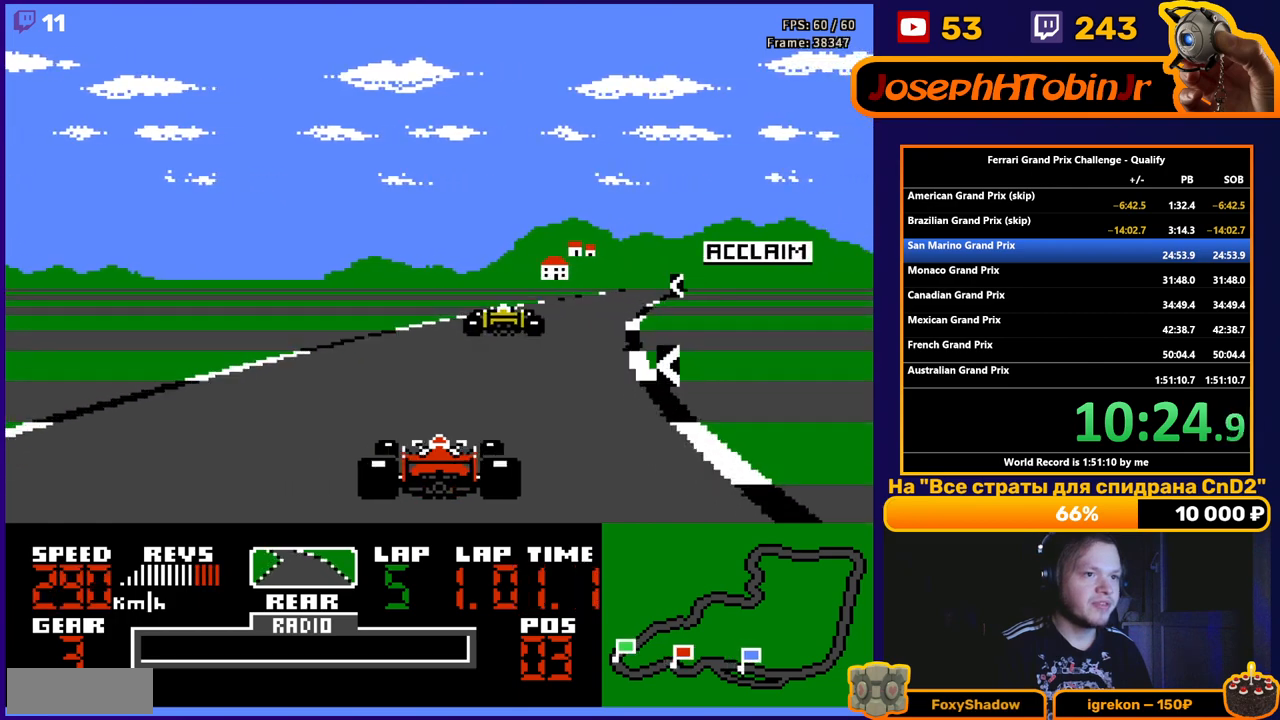
{"buttons": ["A"], "events": [[383, "DPAD_RIGHT", "down"], [500, "DPAD_RIGHT", "up"]]}
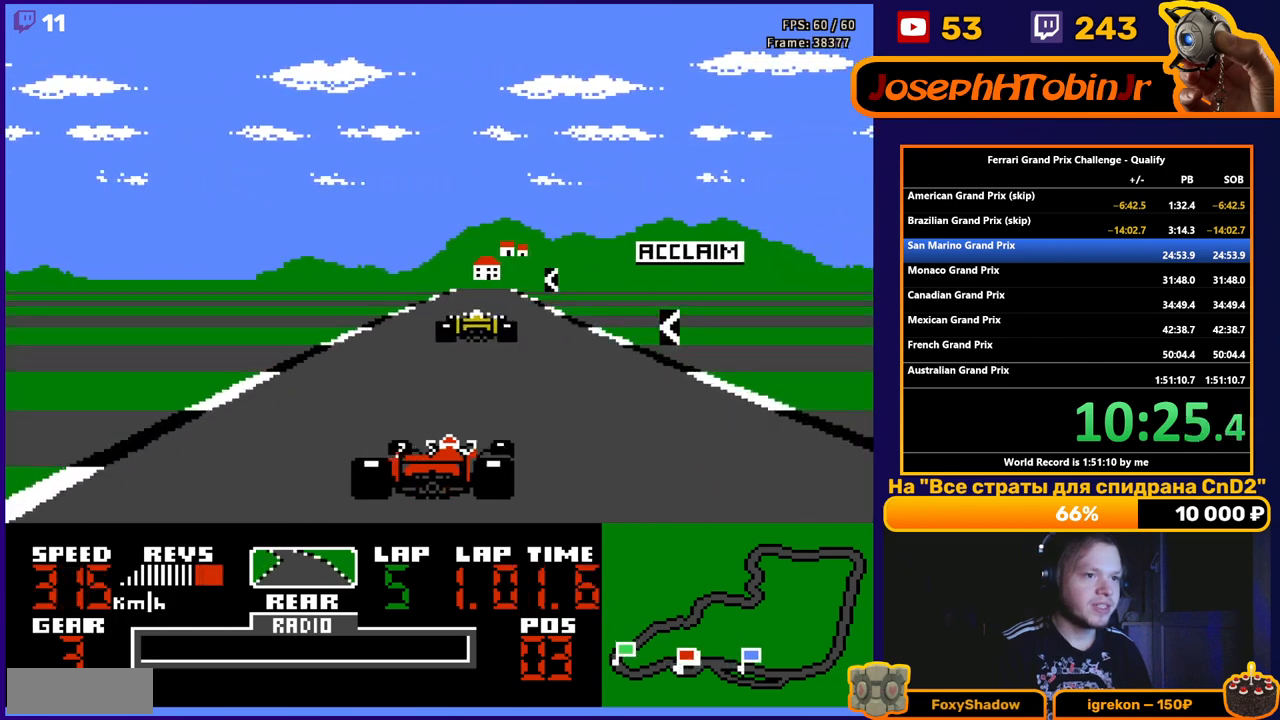
{"buttons": ["A", "DPAD_LEFT"], "events": [[233, "DPAD_LEFT", "down"], [350, "DPAD_LEFT", "up"], [433, "DPAD_LEFT", "down"]]}